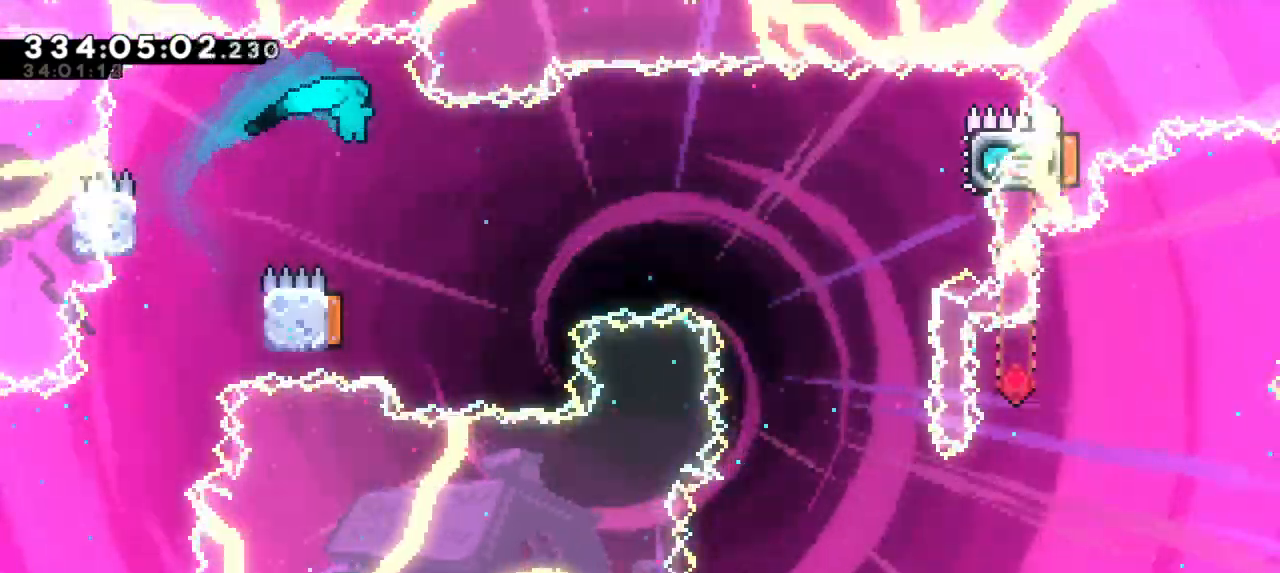
Gameplay with keyboard; each line is a JSON object with the keys held at the frame after it. "events" lists presses ("down") and releases ("up") of "confirm", "dash", "demo", "down", "jump", "jump2", "left", "right" and "up" between this image and that frame as [ms after this image, input, new state], when the widget could be followed in between. No other keys are recorded. Mouse input is not recorded. Key names are as the overlay labels them; some are game actions (e.g. jump) rather than physical keys. Not read: grab.
{"keys": ["right"], "events": [[50, "jump2", "up"], [133, "left", "down"], [366, "right", "down"], [400, "left", "up"]]}
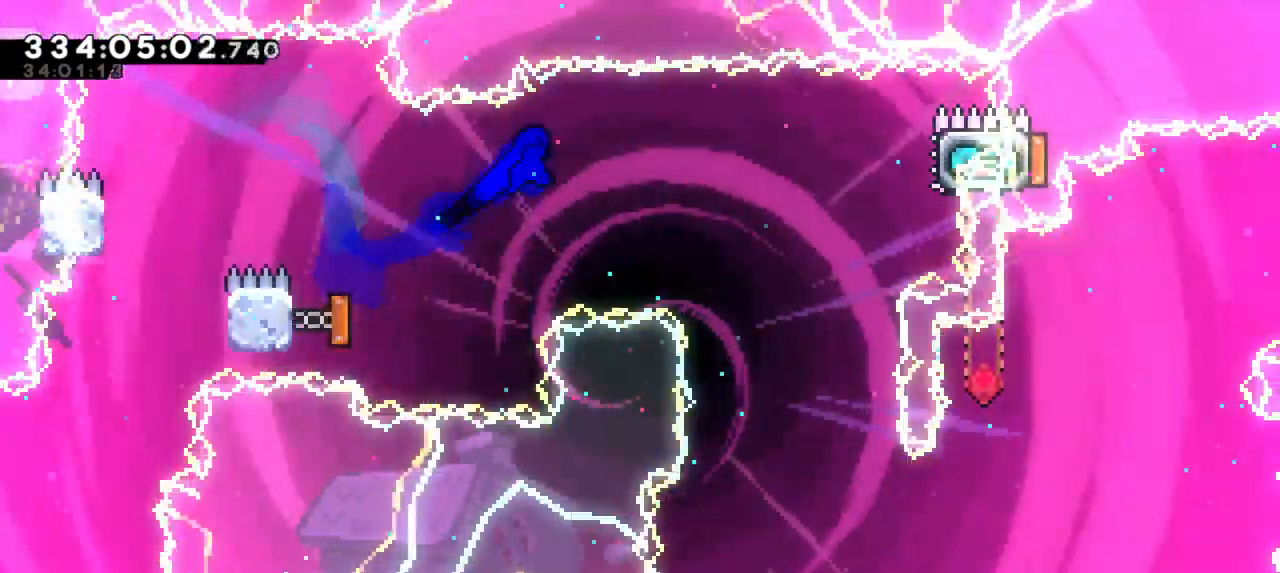
{"keys": ["dash", "right", "up"]}
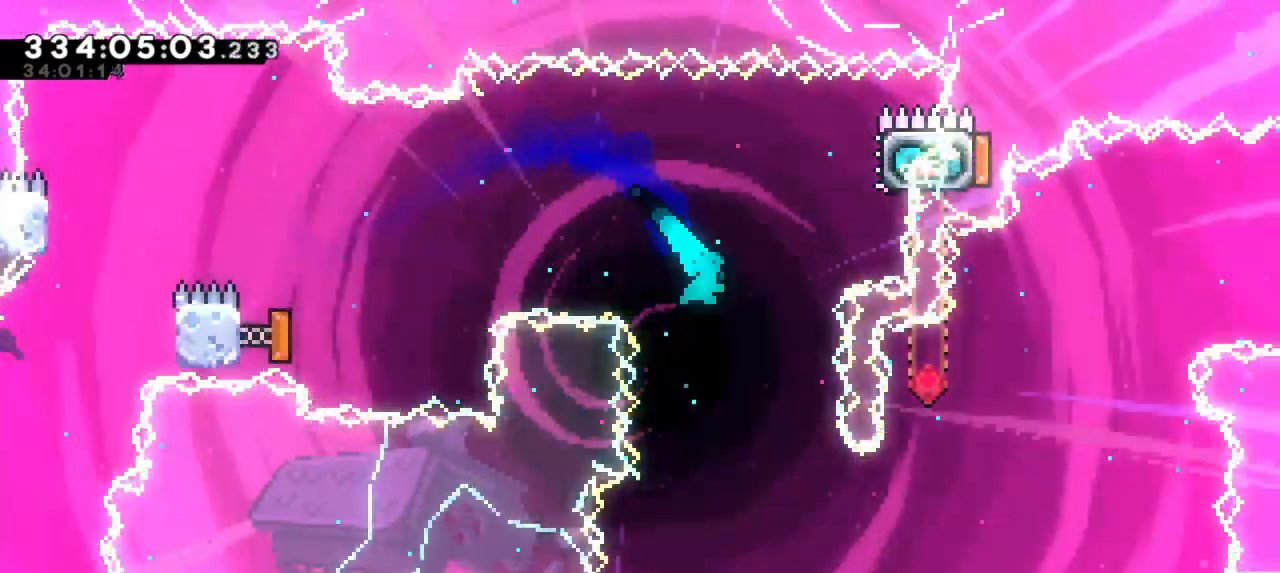
{"keys": ["left"]}
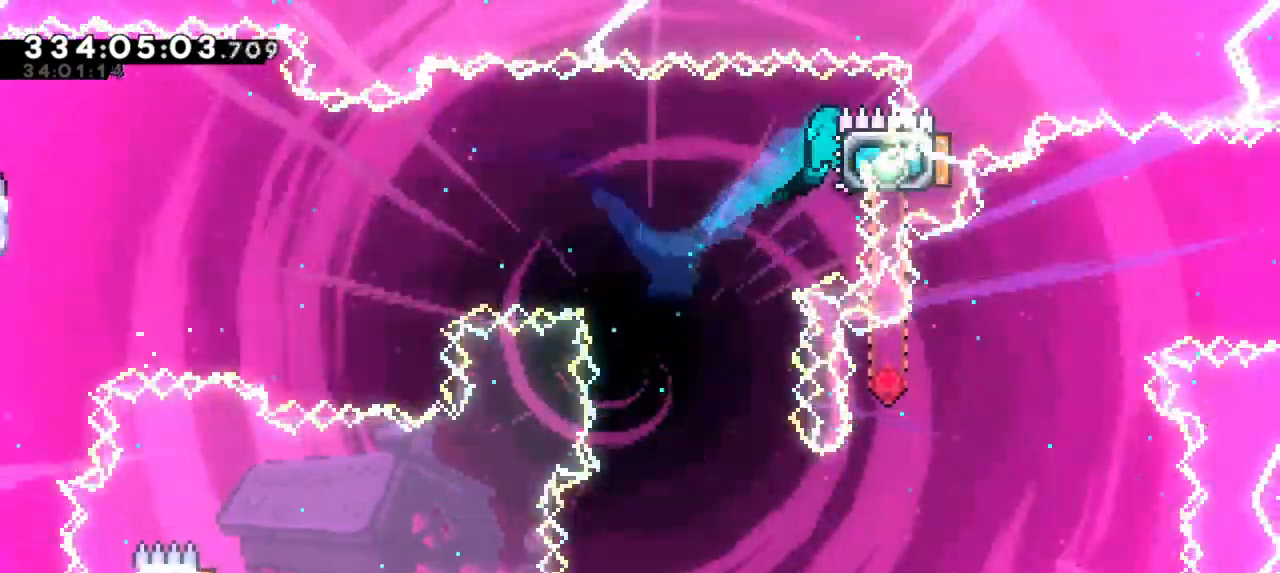
{"keys": [], "events": [[350, "left", "up"]]}
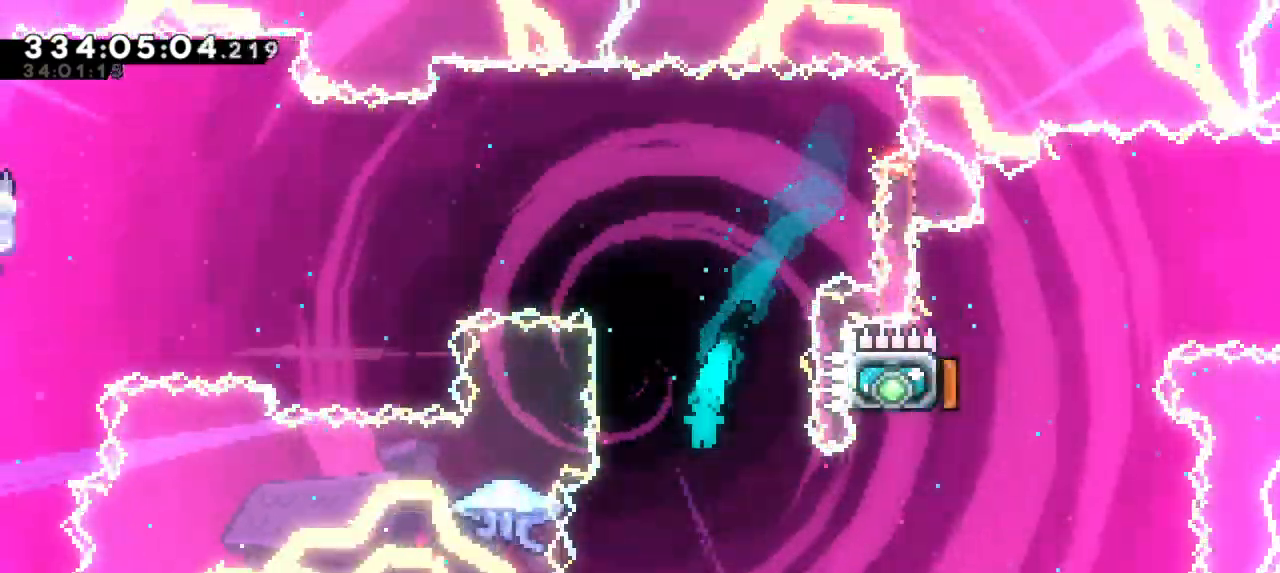
{"keys": ["left", "right"]}
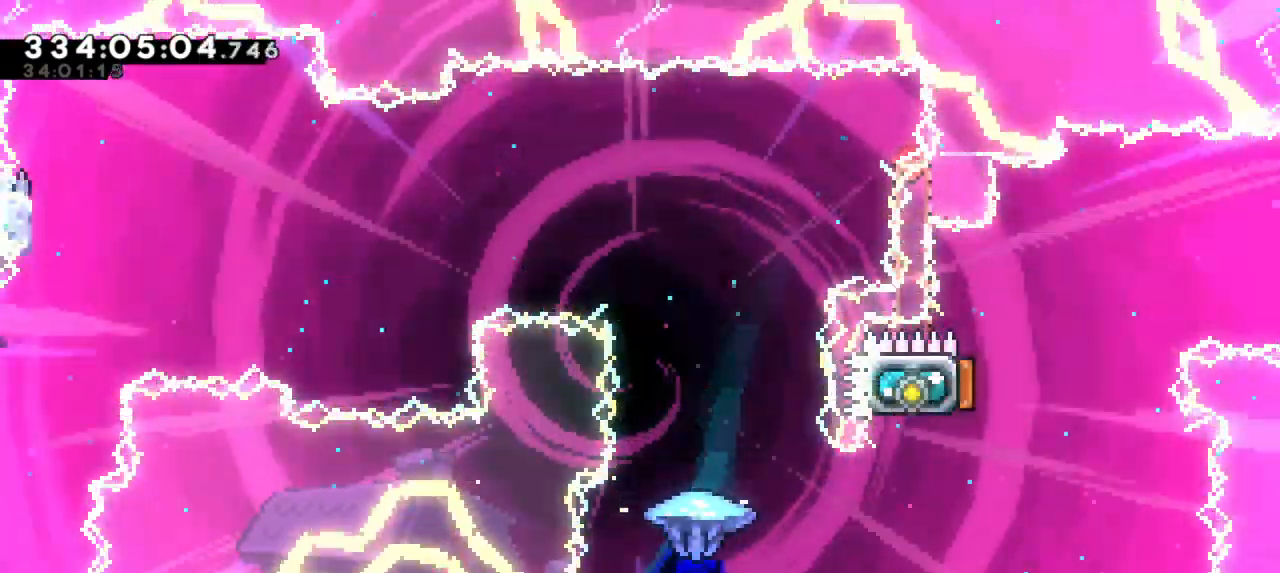
{"keys": ["left"], "events": [[33, "right", "up"]]}
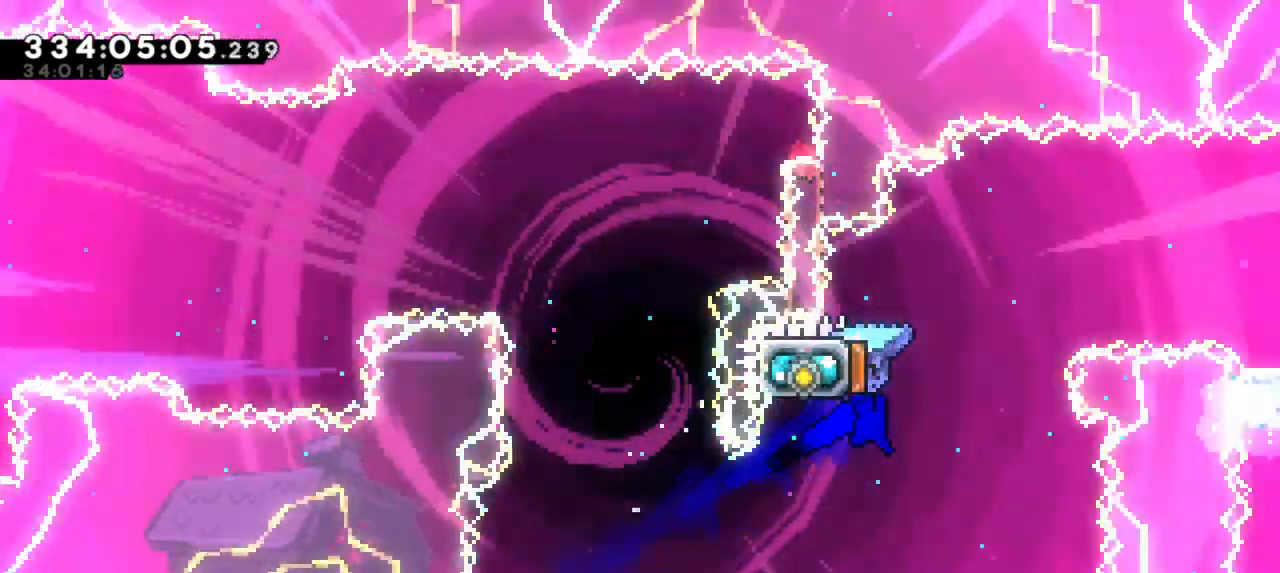
{"keys": ["left", "right"], "events": [[116, "left", "up"], [200, "left", "down"], [200, "up", "down"], [233, "dash", "down"], [433, "dash", "up"], [466, "up", "up"], [500, "right", "down"]]}